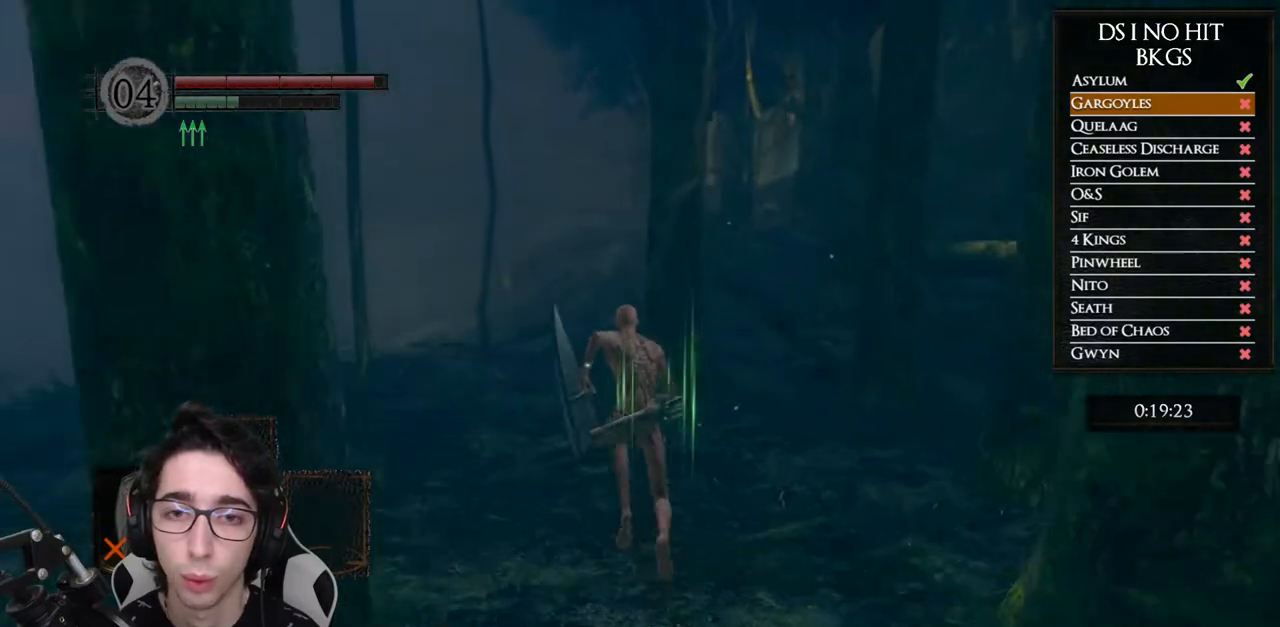
Gameplay with a controller (Xbox layout); each line is a JSON object with the inputs held at the frame after it (dt_ms = milliseconds from this image to that frame). "events" lists button and stick changes between this image and that frame as [ms after this image, input, new state], when the widget could be followed in between. Not read: L2 R2.
{"dt_ms": 500, "buttons": ["B"], "left_stick": "up", "right_stick": "center", "events": []}
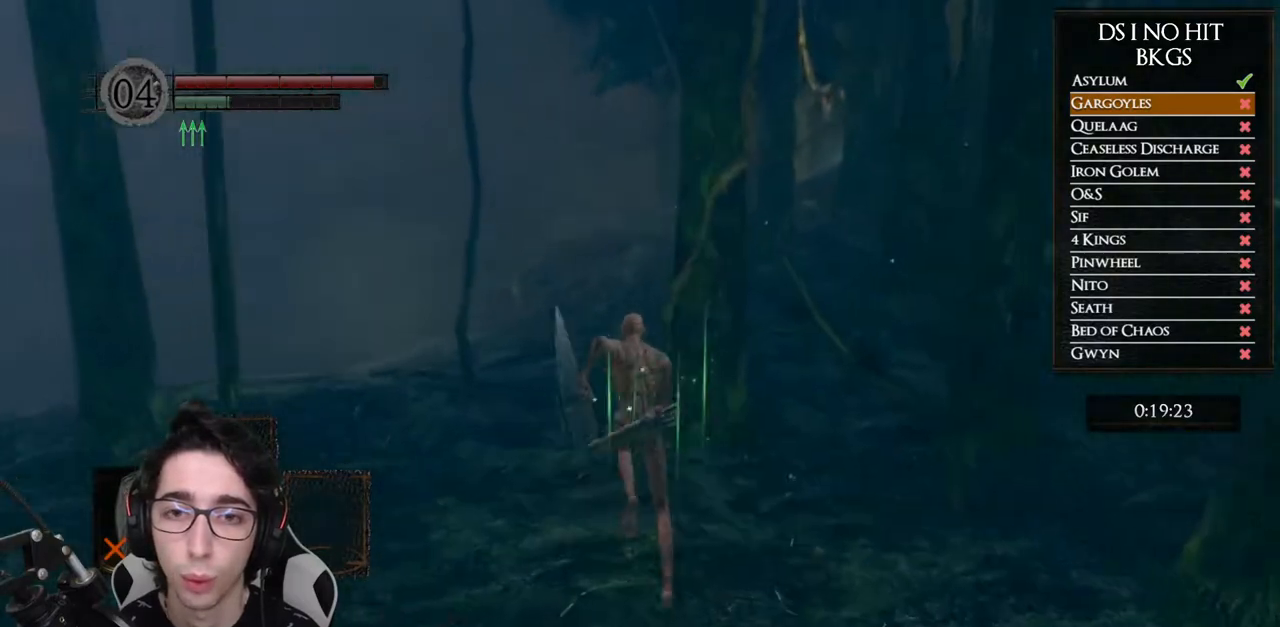
{"dt_ms": 500, "buttons": ["B"], "left_stick": "up", "right_stick": "center", "events": []}
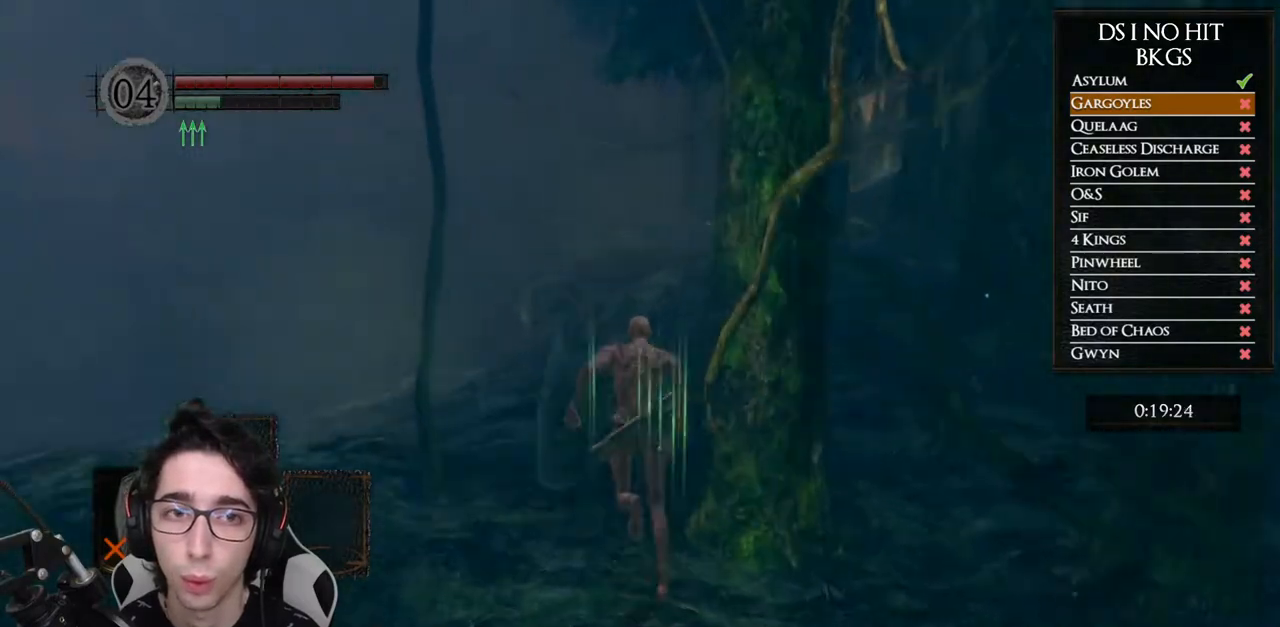
{"dt_ms": 500, "buttons": [], "left_stick": "up", "right_stick": "right", "events": [[217, "B", "up"], [383, "right_stick", "right"]]}
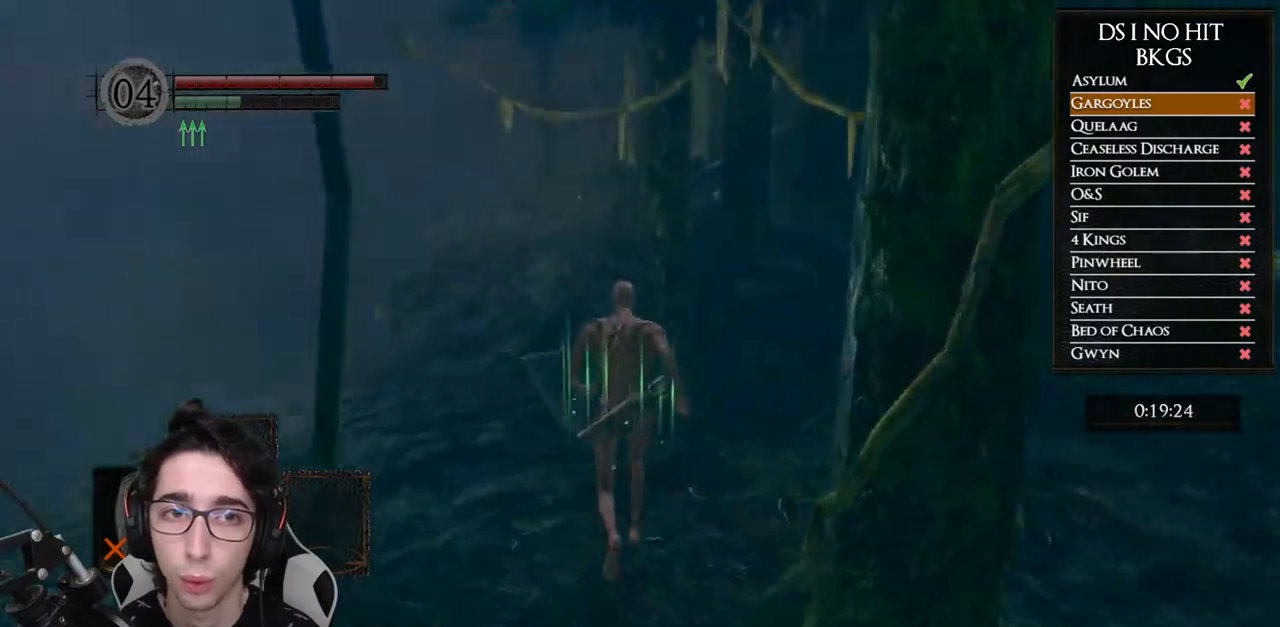
{"dt_ms": 500, "buttons": ["B"], "left_stick": "up", "right_stick": "center", "events": [[67, "right_stick", "center"], [183, "B", "down"]]}
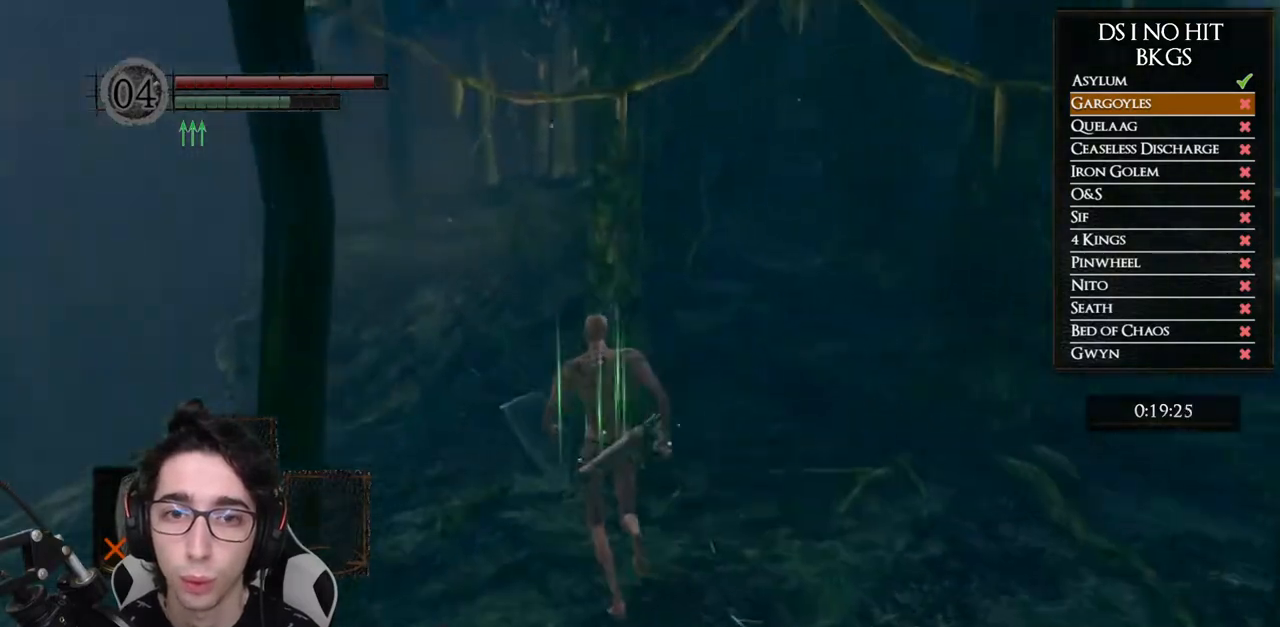
{"dt_ms": 500, "buttons": ["B"], "left_stick": "up", "right_stick": "center", "events": []}
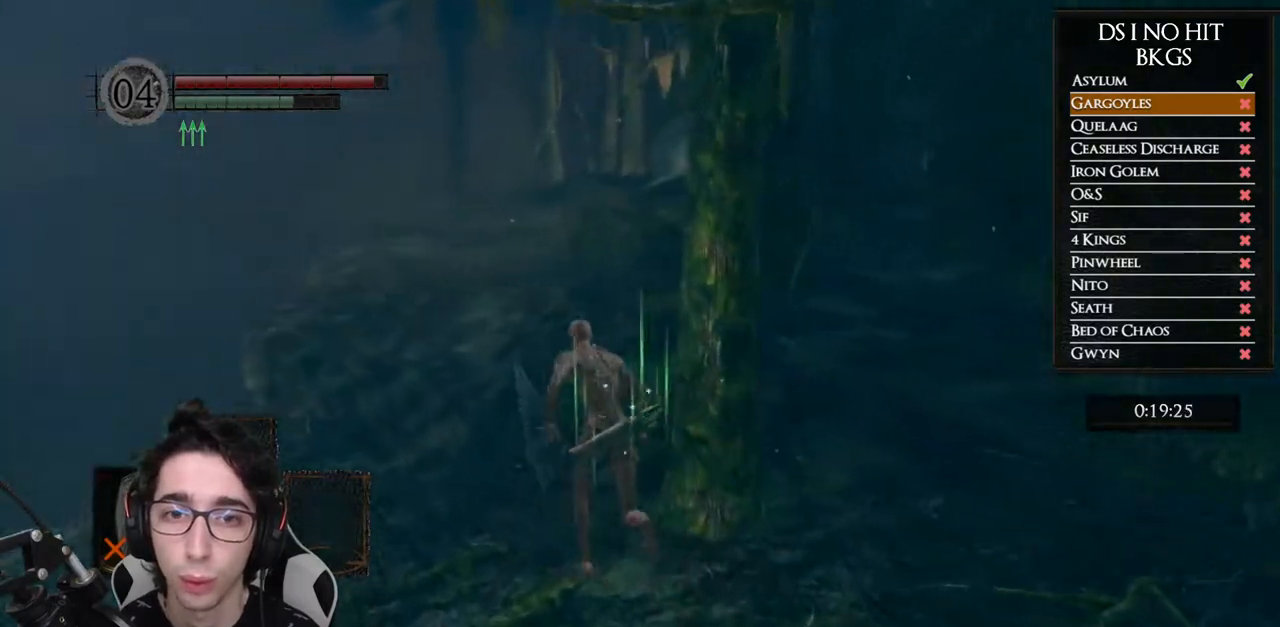
{"dt_ms": 500, "buttons": ["B"], "left_stick": "up", "right_stick": "center", "events": []}
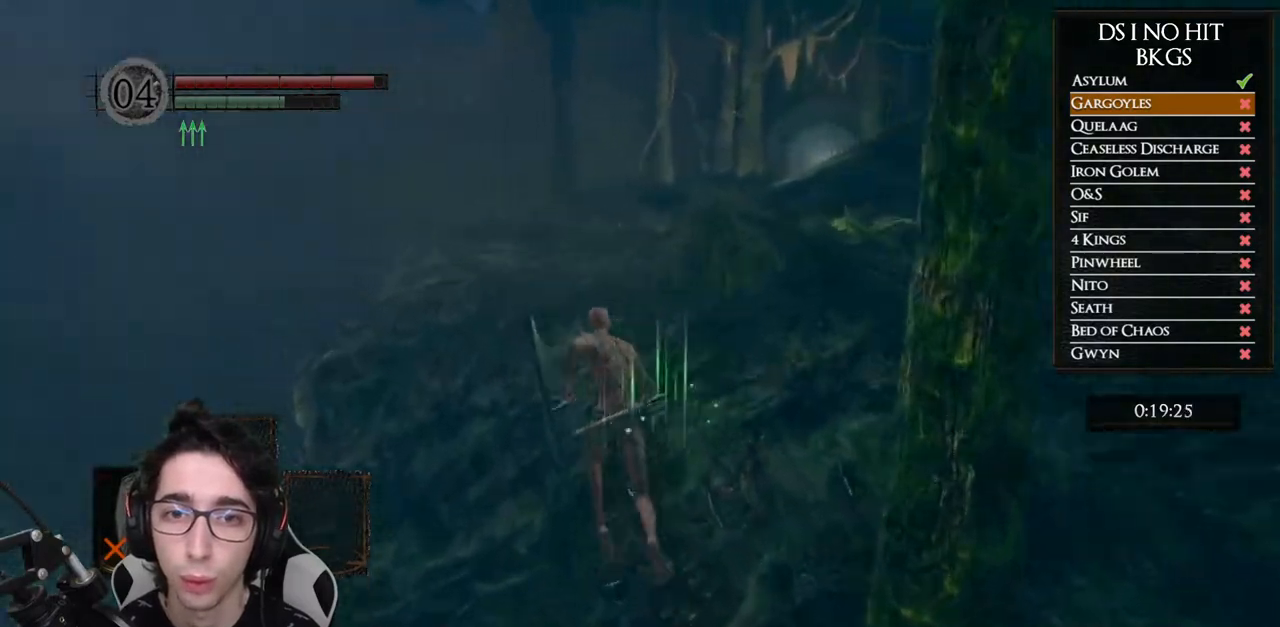
{"dt_ms": 500, "buttons": ["B"], "left_stick": "up", "right_stick": "center", "events": []}
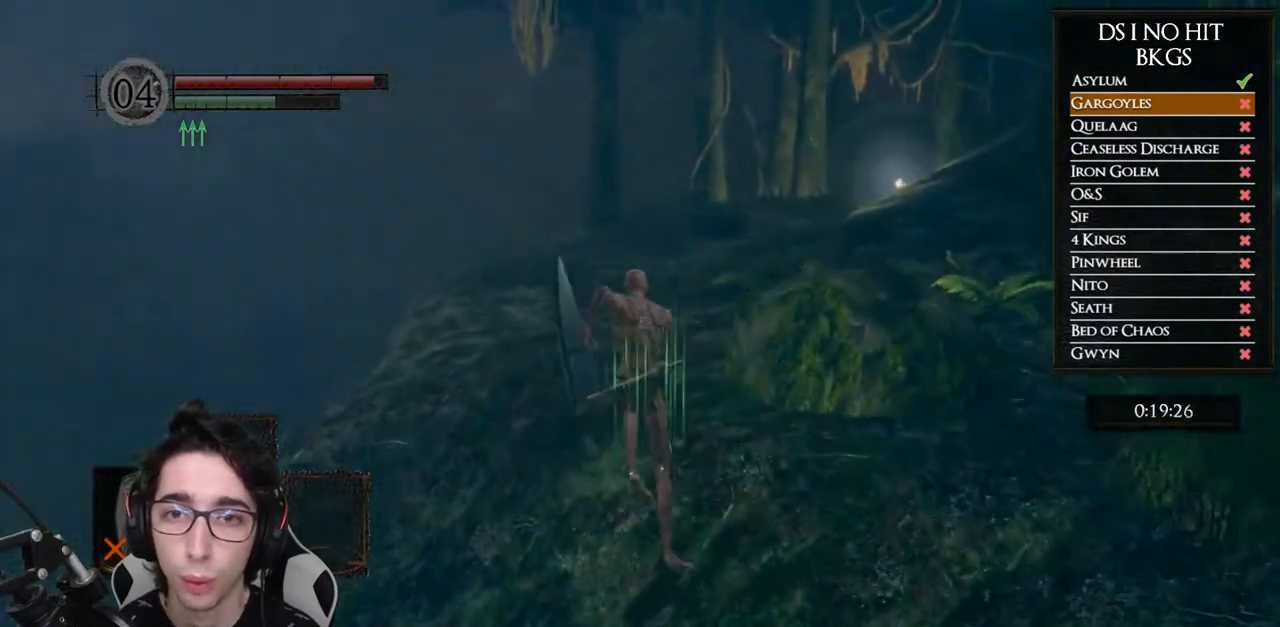
{"dt_ms": 500, "buttons": ["B"], "left_stick": "up", "right_stick": "center", "events": []}
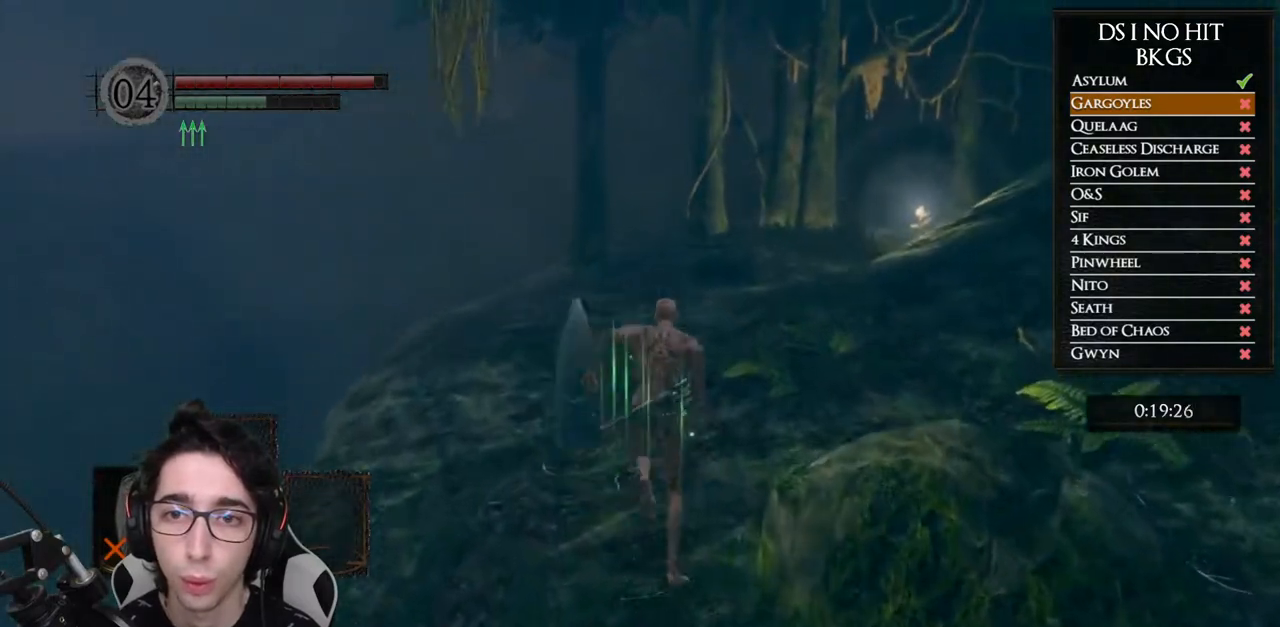
{"dt_ms": 500, "buttons": ["B"], "left_stick": "up", "right_stick": "center", "events": []}
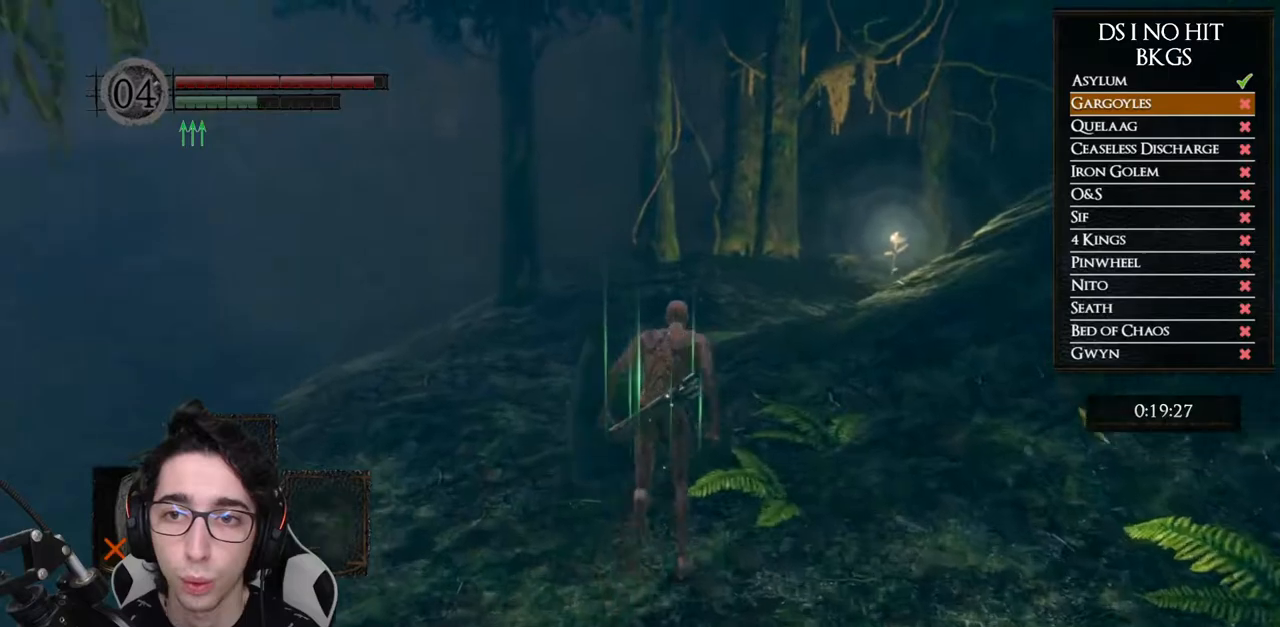
{"dt_ms": 500, "buttons": ["B"], "left_stick": "up", "right_stick": "center", "events": []}
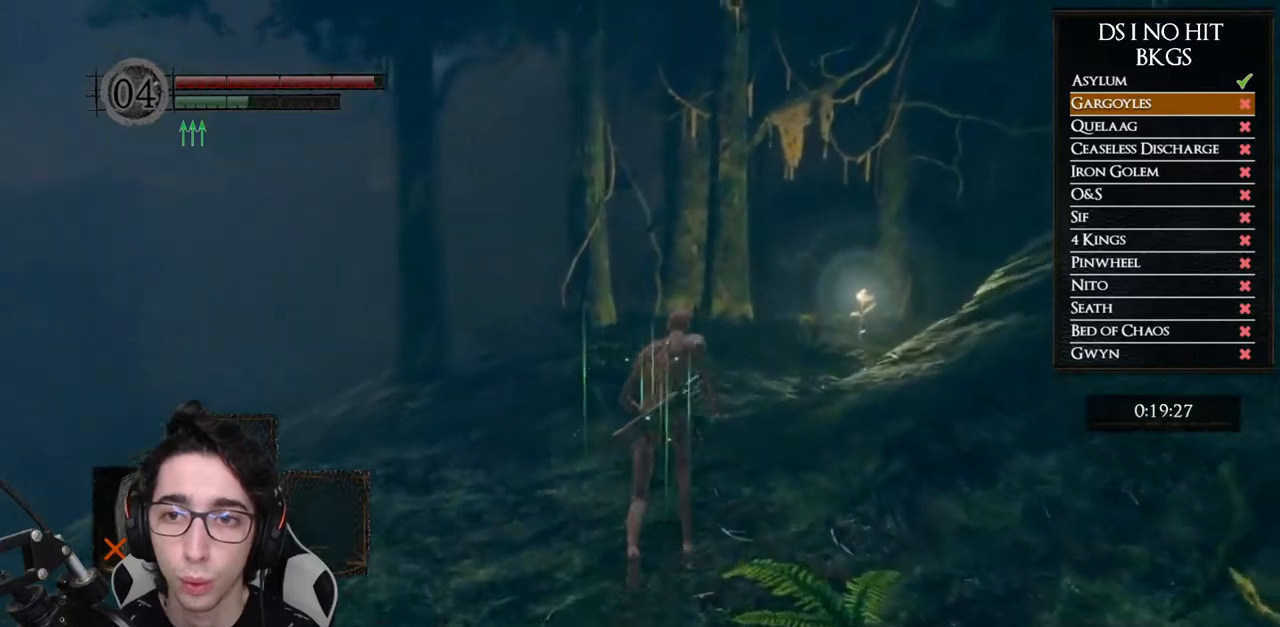
{"dt_ms": 500, "buttons": ["B"], "left_stick": "up", "right_stick": "center", "events": []}
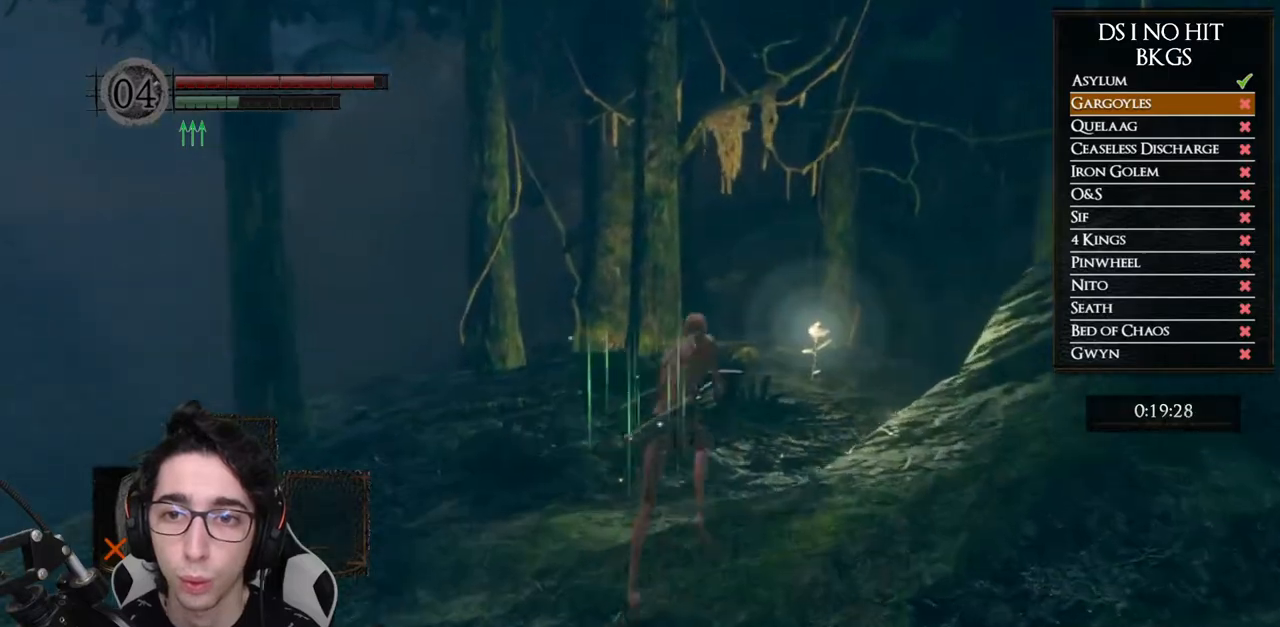
{"dt_ms": 1000, "buttons": ["B"], "left_stick": "up", "right_stick": "center", "events": [[233, "B", "up"], [367, "right_stick", "down-right"], [567, "right_stick", "center"], [633, "B", "down"]]}
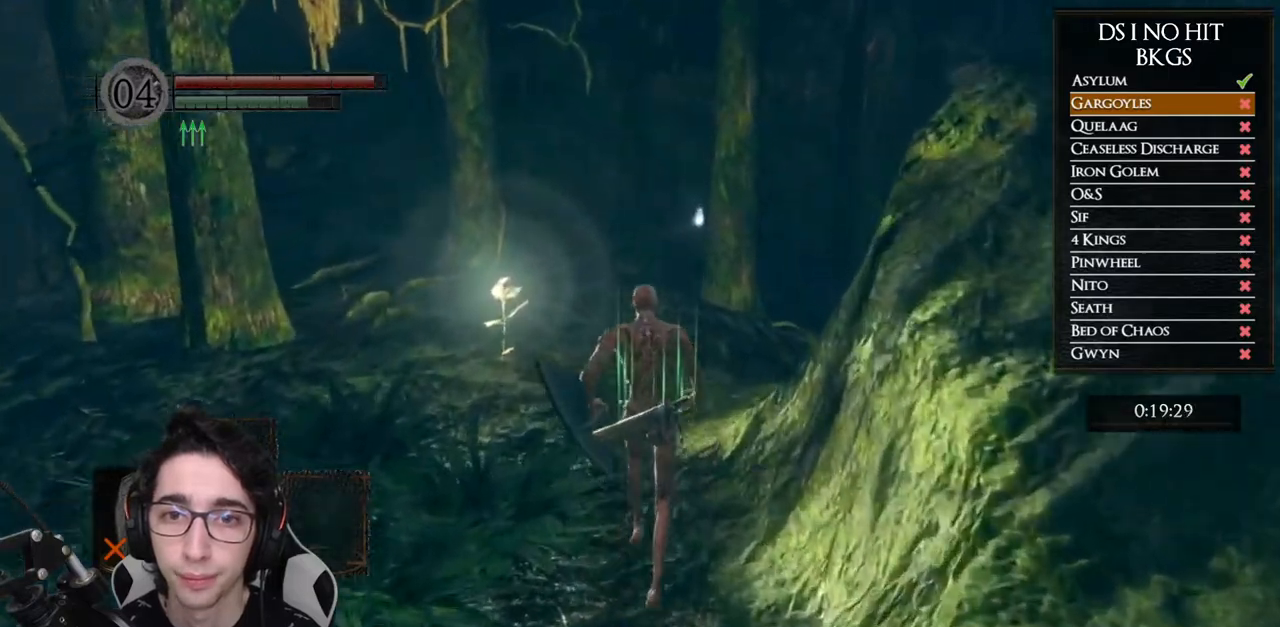
{"dt_ms": 500, "buttons": ["B"], "left_stick": "up", "right_stick": "center", "events": []}
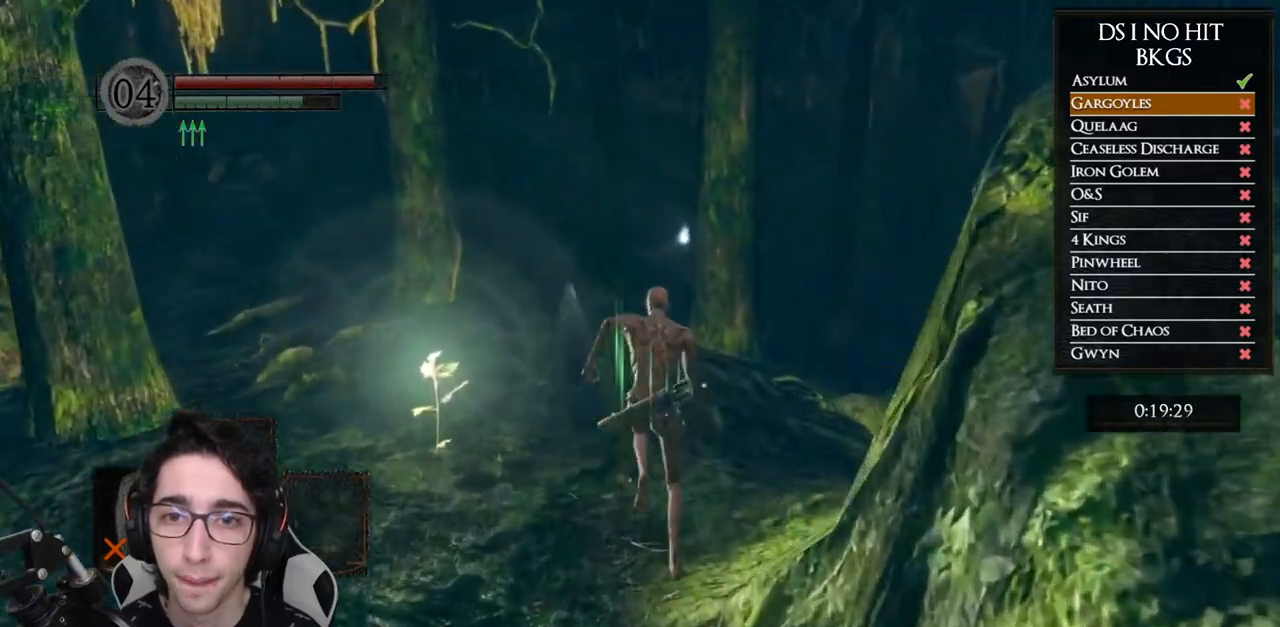
{"dt_ms": 500, "buttons": ["B"], "left_stick": "up", "right_stick": "center", "events": []}
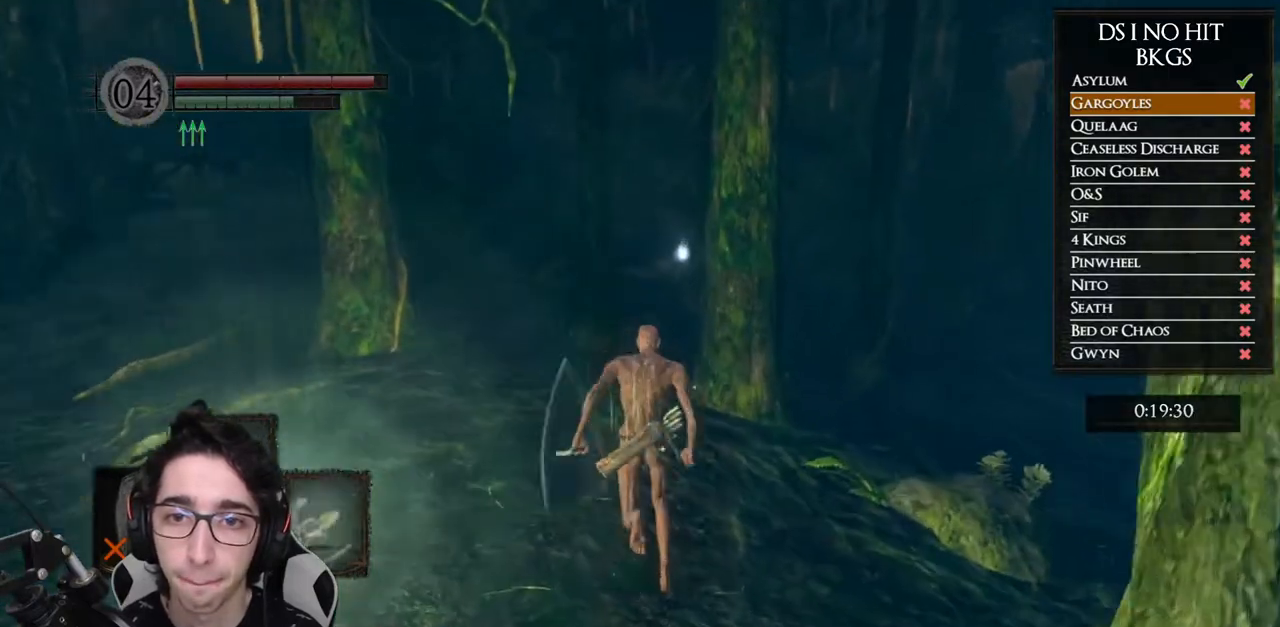
{"dt_ms": 500, "buttons": ["B"], "left_stick": "up", "right_stick": "center", "events": []}
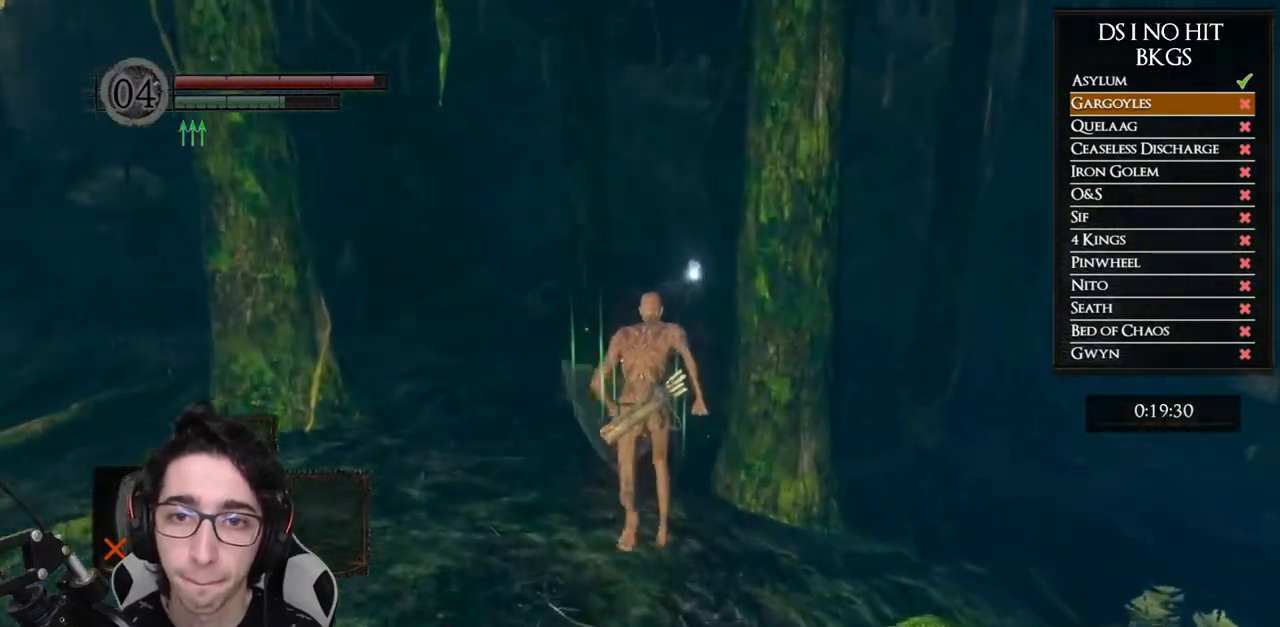
{"dt_ms": 500, "buttons": ["B"], "left_stick": "up", "right_stick": "center", "events": []}
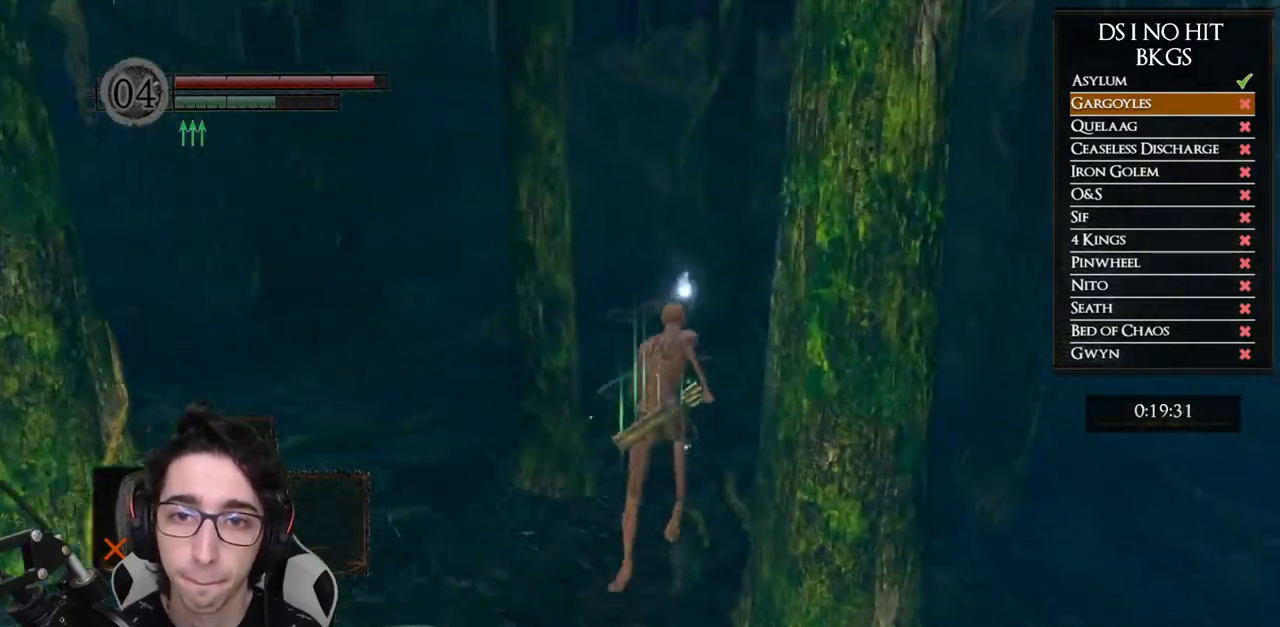
{"dt_ms": 500, "buttons": ["B"], "left_stick": "up", "right_stick": "center", "events": []}
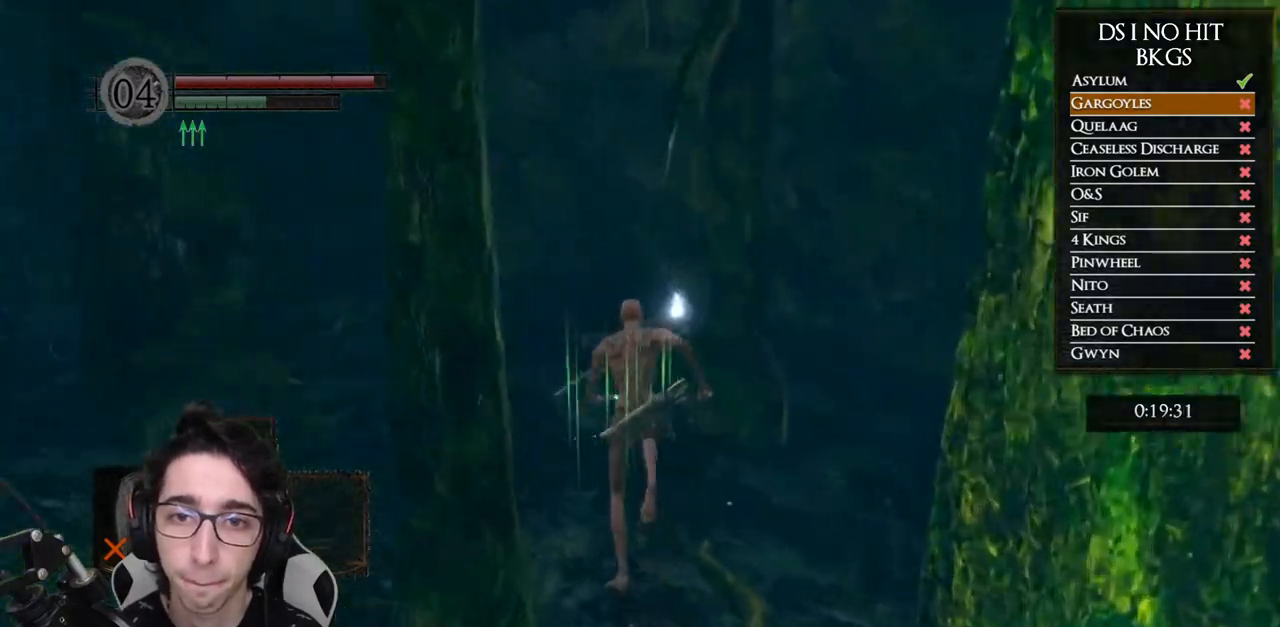
{"dt_ms": 500, "buttons": ["B"], "left_stick": "up", "right_stick": "center", "events": []}
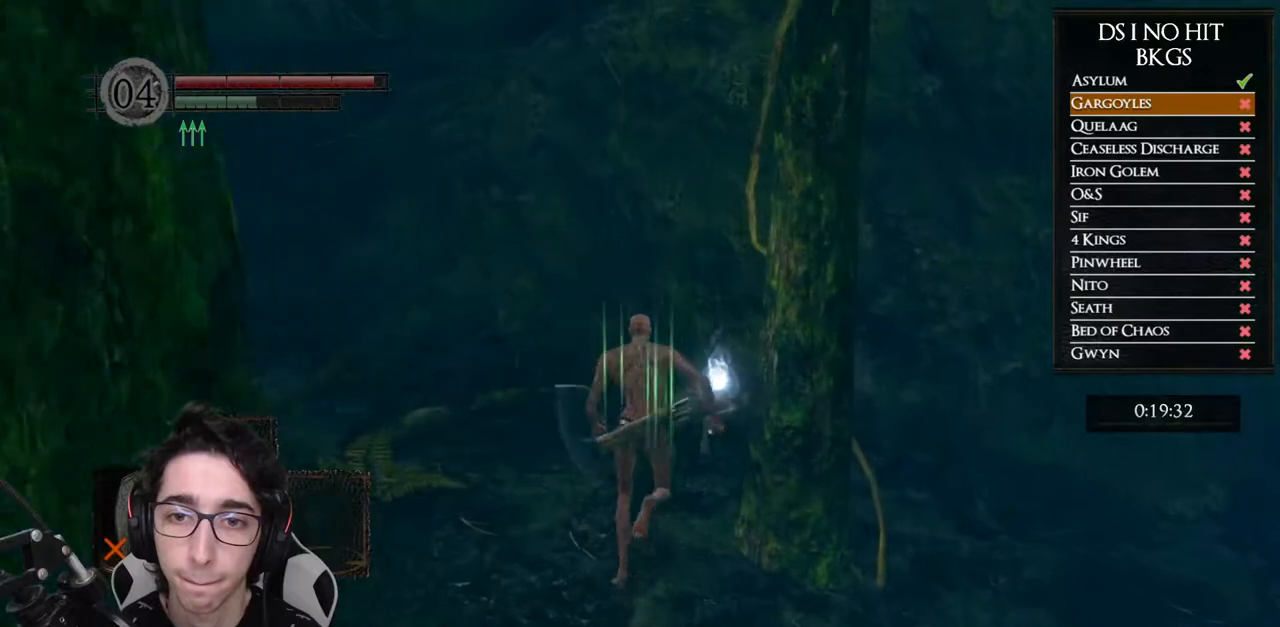
{"dt_ms": 500, "buttons": ["A"], "left_stick": "up", "right_stick": "center", "events": [[300, "B", "up"], [433, "A", "down"]]}
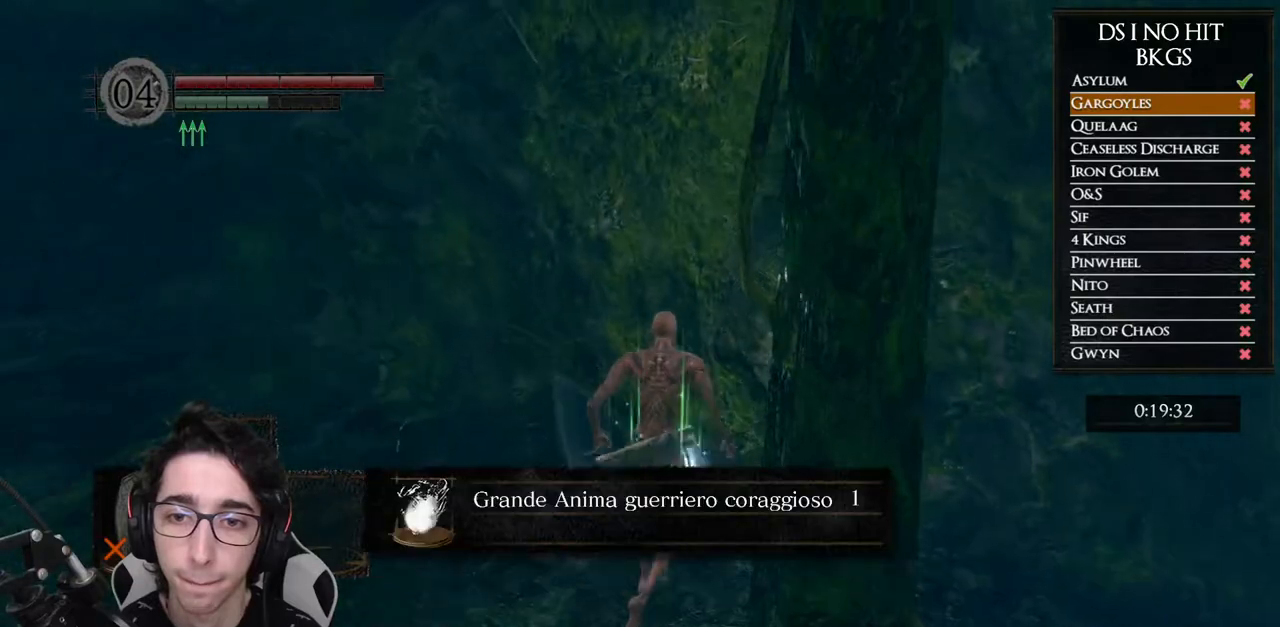
{"dt_ms": 500, "buttons": [], "left_stick": "right", "right_stick": "center", "events": [[17, "A", "up"], [83, "A", "down"], [117, "left_stick", "up-right"], [183, "A", "up"], [233, "A", "down"], [267, "left_stick", "right"], [333, "A", "up"], [400, "A", "down"], [483, "A", "up"]]}
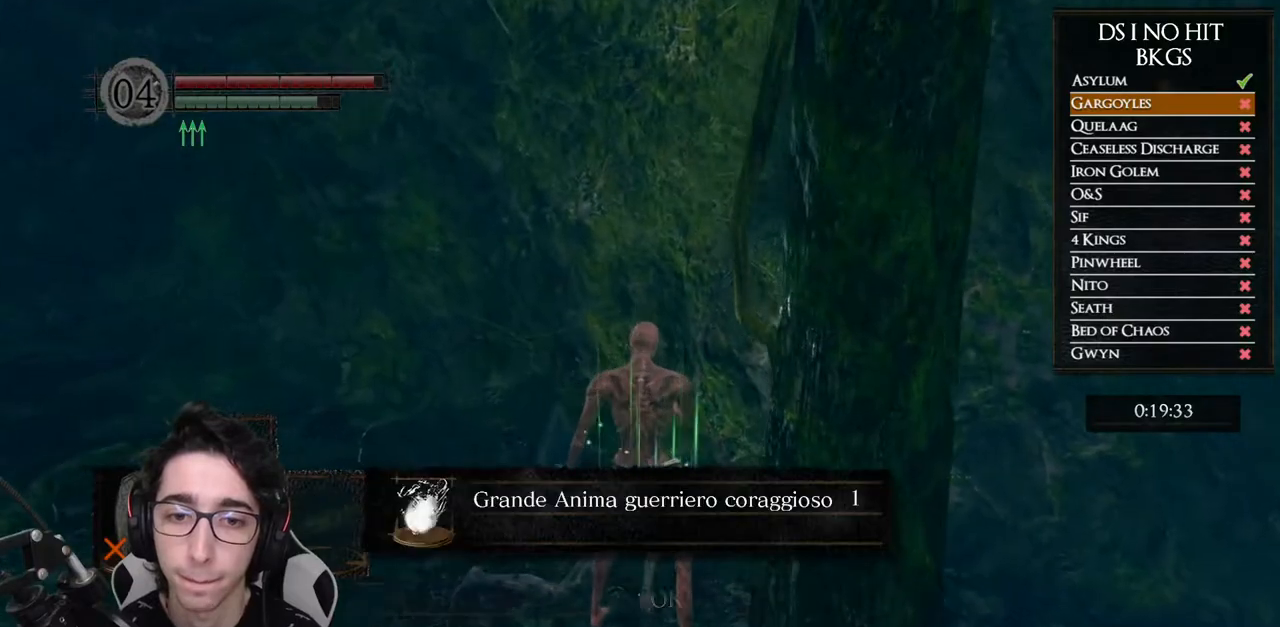
{"dt_ms": 500, "buttons": [], "left_stick": "right", "right_stick": "center", "events": [[50, "A", "down"], [133, "A", "up"], [200, "A", "down"], [283, "A", "up"], [367, "B", "down"], [450, "B", "up"]]}
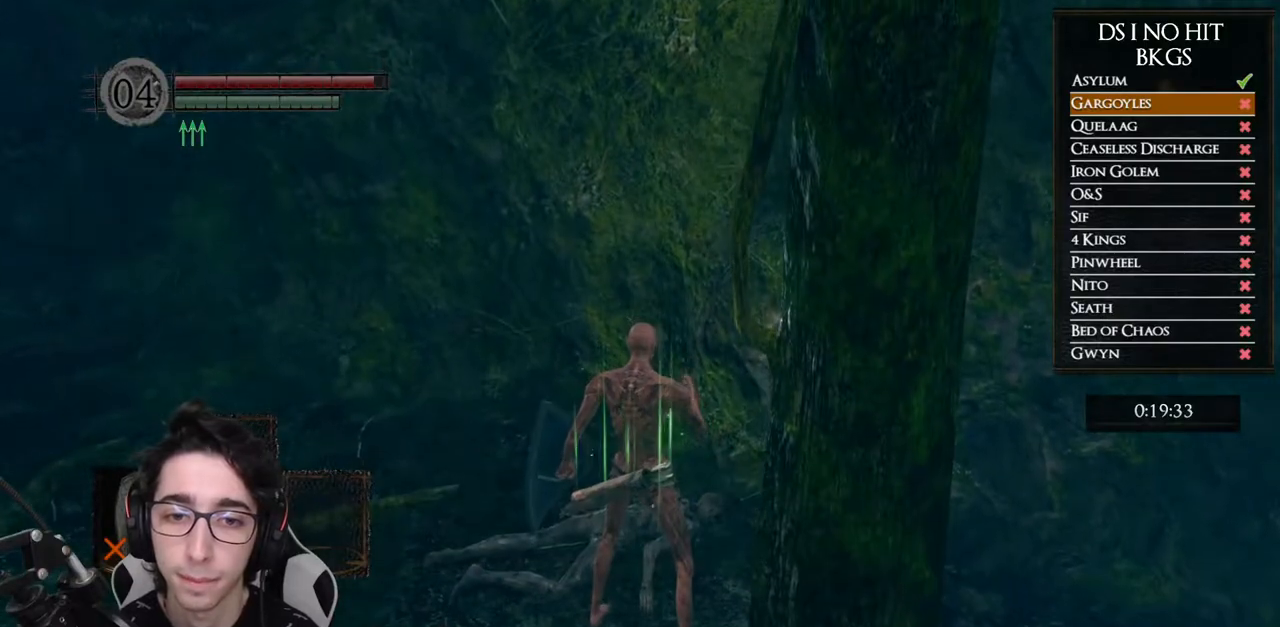
{"dt_ms": 500, "buttons": [], "left_stick": "right", "right_stick": "right", "events": [[33, "B", "down"], [100, "B", "up"], [267, "right_stick", "right"]]}
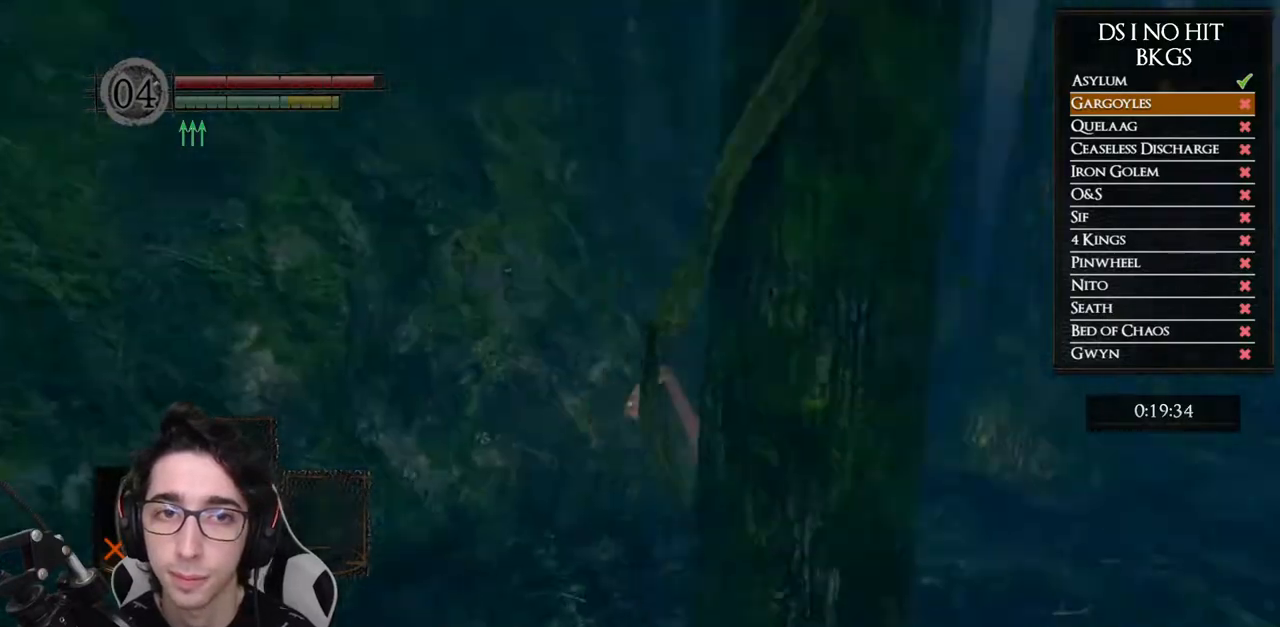
{"dt_ms": 500, "buttons": ["B"], "left_stick": "up-right", "right_stick": "center", "events": [[100, "right_stick", "center"], [183, "B", "down"], [217, "left_stick", "up-right"]]}
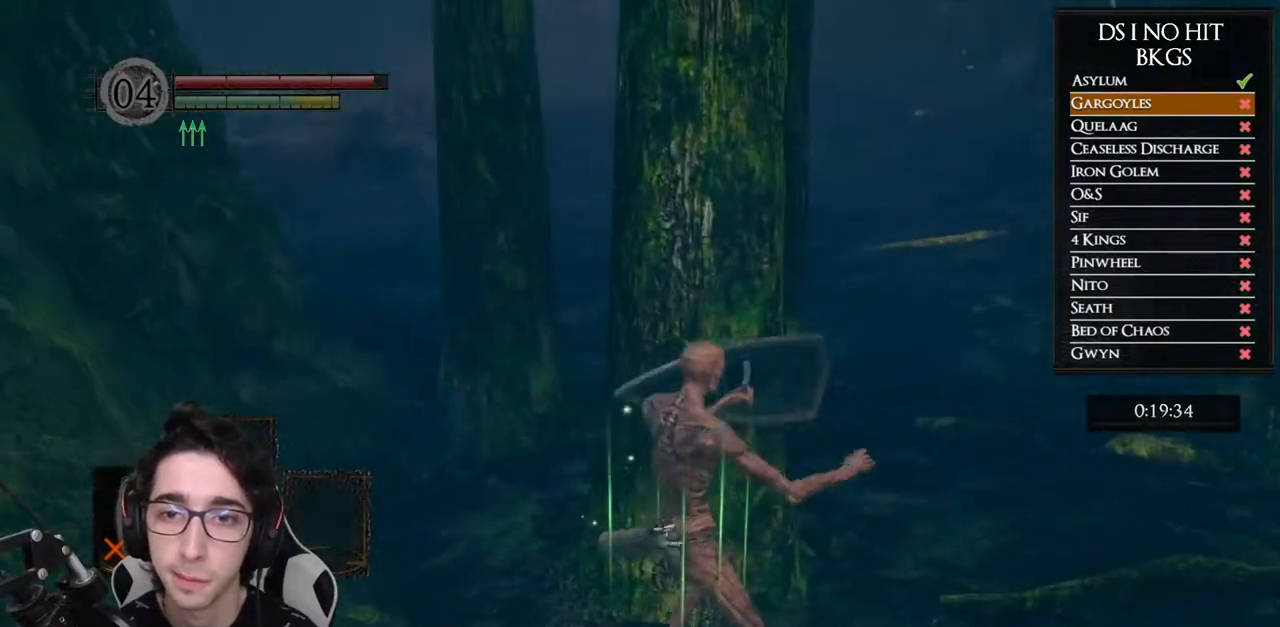
{"dt_ms": 500, "buttons": ["B"], "left_stick": "up", "right_stick": "center", "events": [[467, "left_stick", "up"]]}
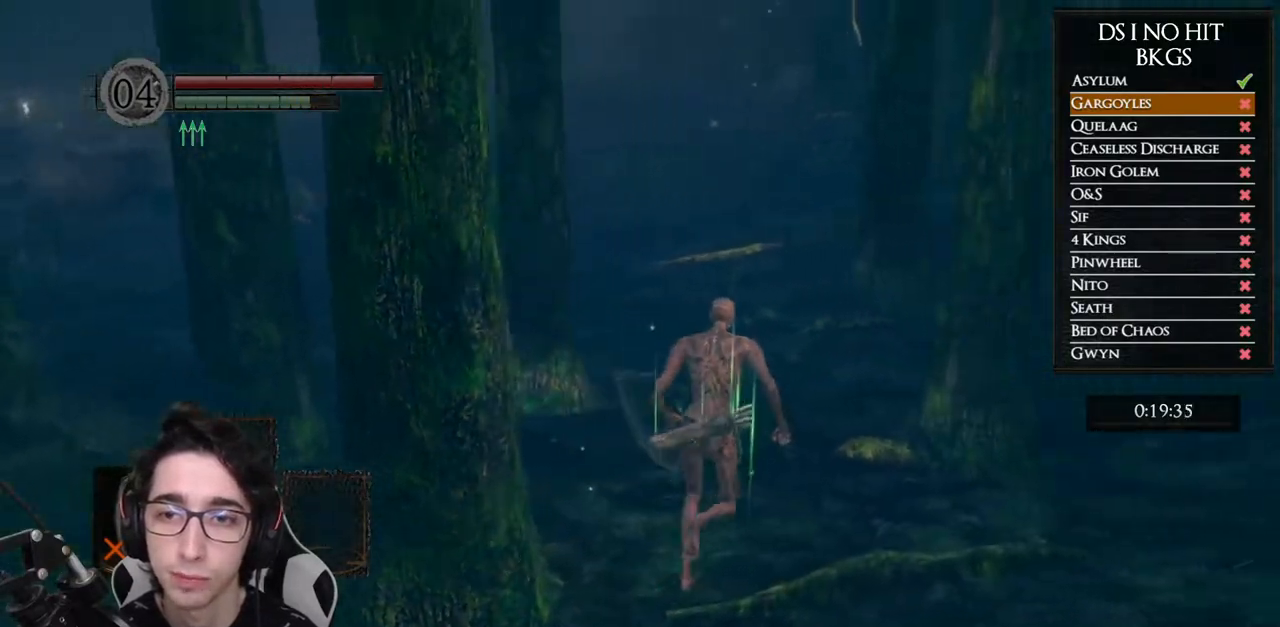
{"dt_ms": 500, "buttons": [], "left_stick": "up", "right_stick": "center", "events": [[483, "B", "up"]]}
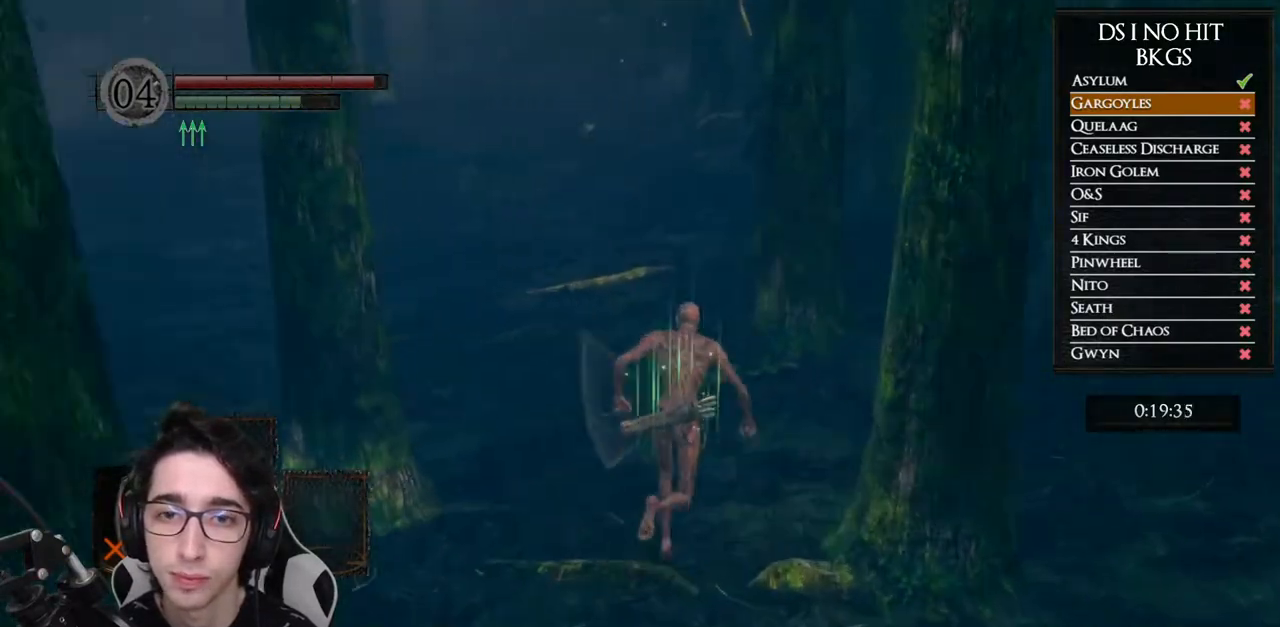
{"dt_ms": 500, "buttons": [], "left_stick": "up-right", "right_stick": "left", "events": [[100, "right_stick", "left"], [183, "left_stick", "up-right"]]}